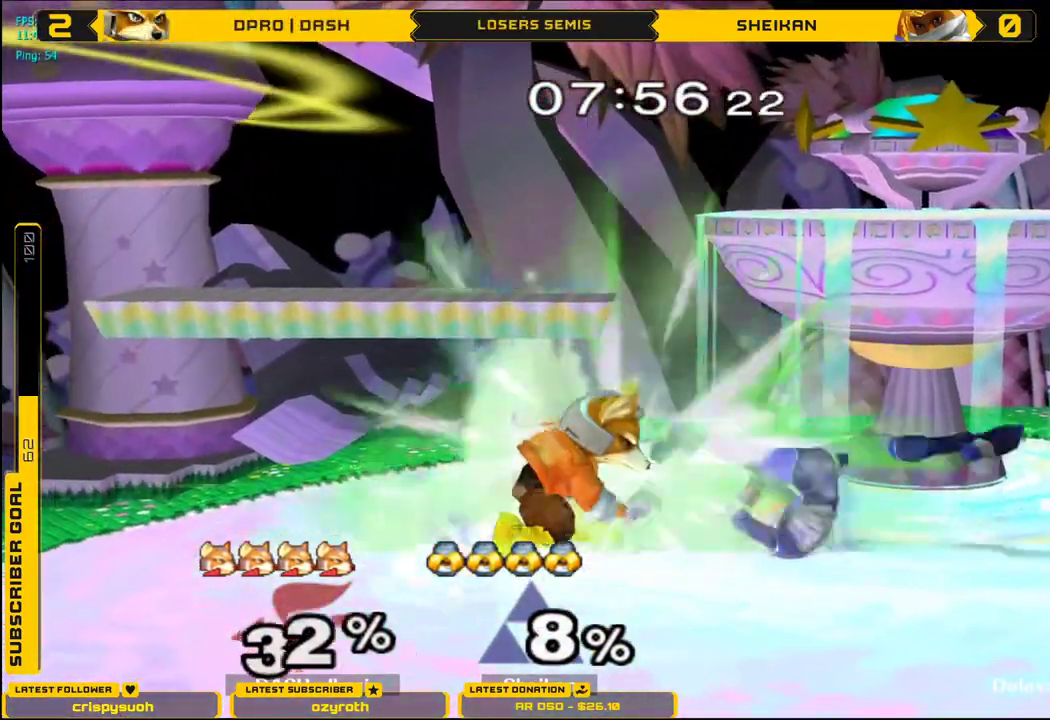
Gameplay with a controller (Nintendo layout); each line is a JSON object with the inputs held at the frame after it. "events" lists button and stick changes between this image and that frame as [ms after this image, input, new state], when the widget could be followed in between. Not read: L3 R3.
{"buttons": ["A", "Z"], "left_stick": "center", "right_stick": "center"}
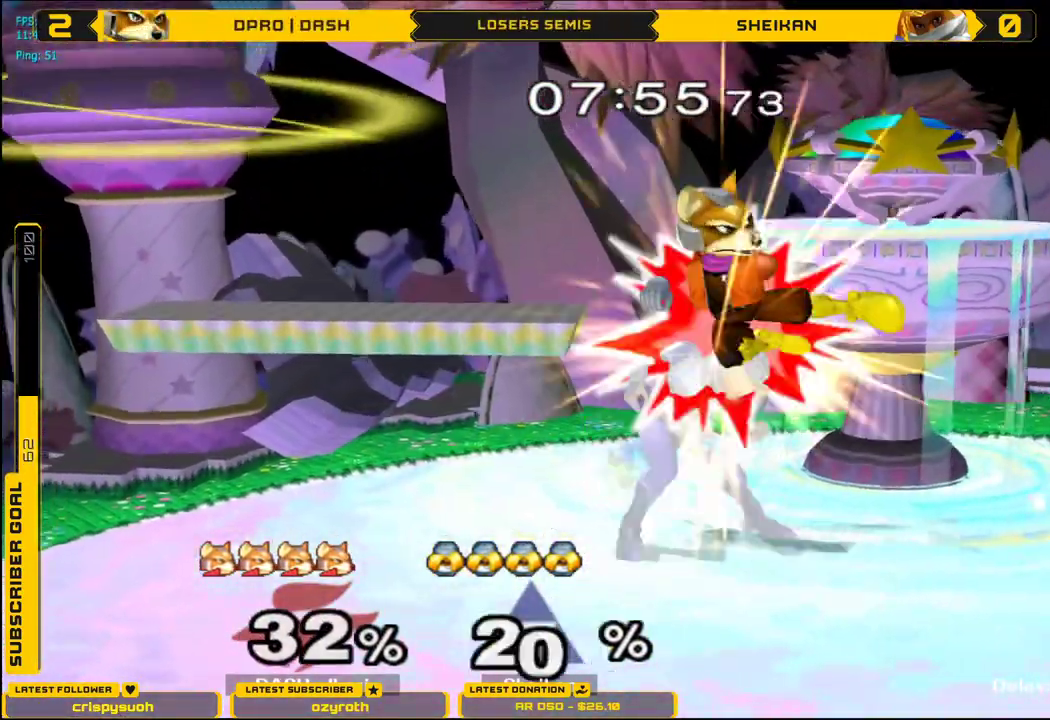
{"buttons": ["Z"], "left_stick": "down", "right_stick": "center"}
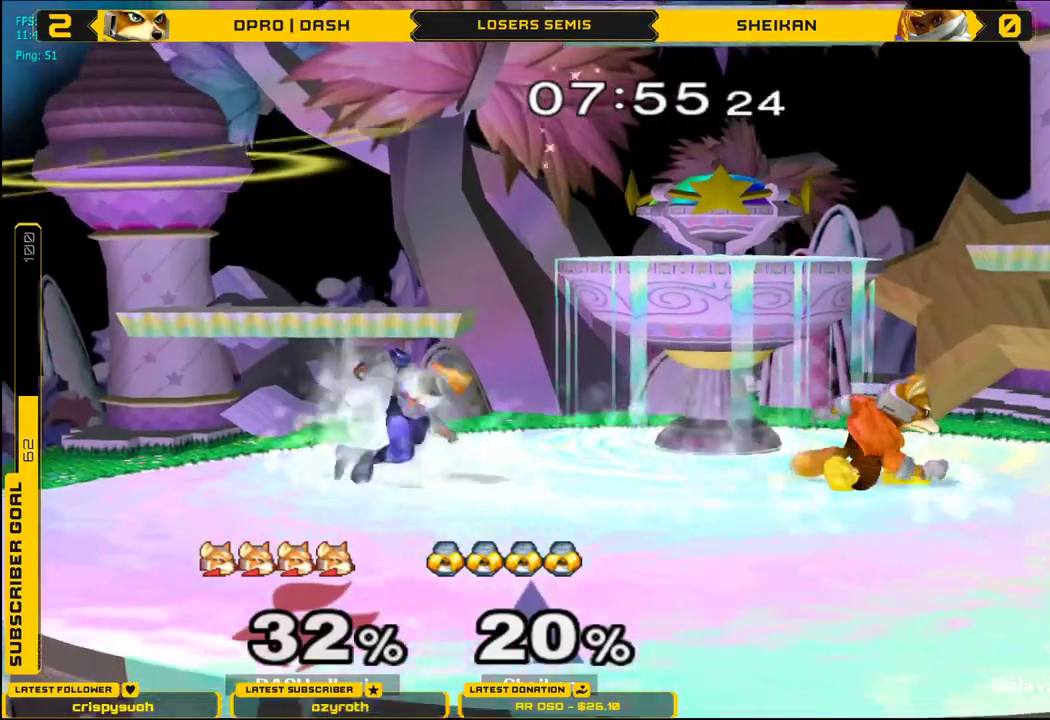
{"buttons": [], "left_stick": "down", "right_stick": "center", "events": [[17, "X", "down"], [50, "left_stick", "center"], [167, "X", "up"], [200, "Z", "up"], [250, "left_stick", "left"], [334, "right_stick", "up-left"], [350, "left_stick", "down"], [400, "right_stick", "center"]]}
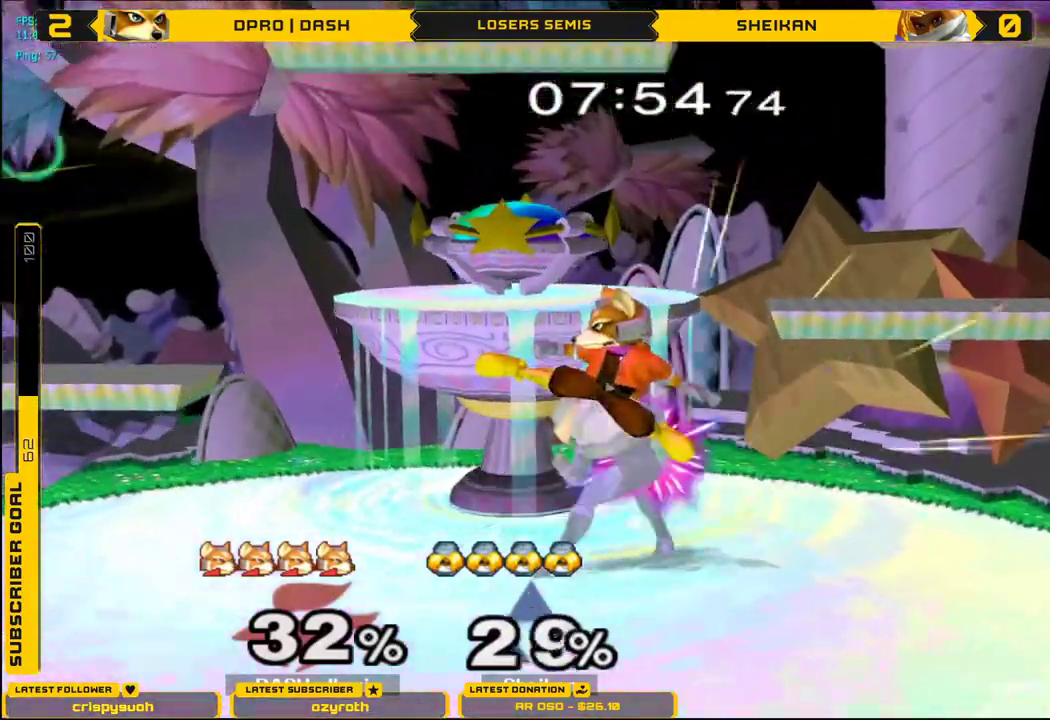
{"buttons": ["A"], "left_stick": "up", "right_stick": "center", "events": [[34, "L1", "down"], [84, "left_stick", "left"], [134, "L1", "up"], [134, "left_stick", "up"], [251, "A", "down"]]}
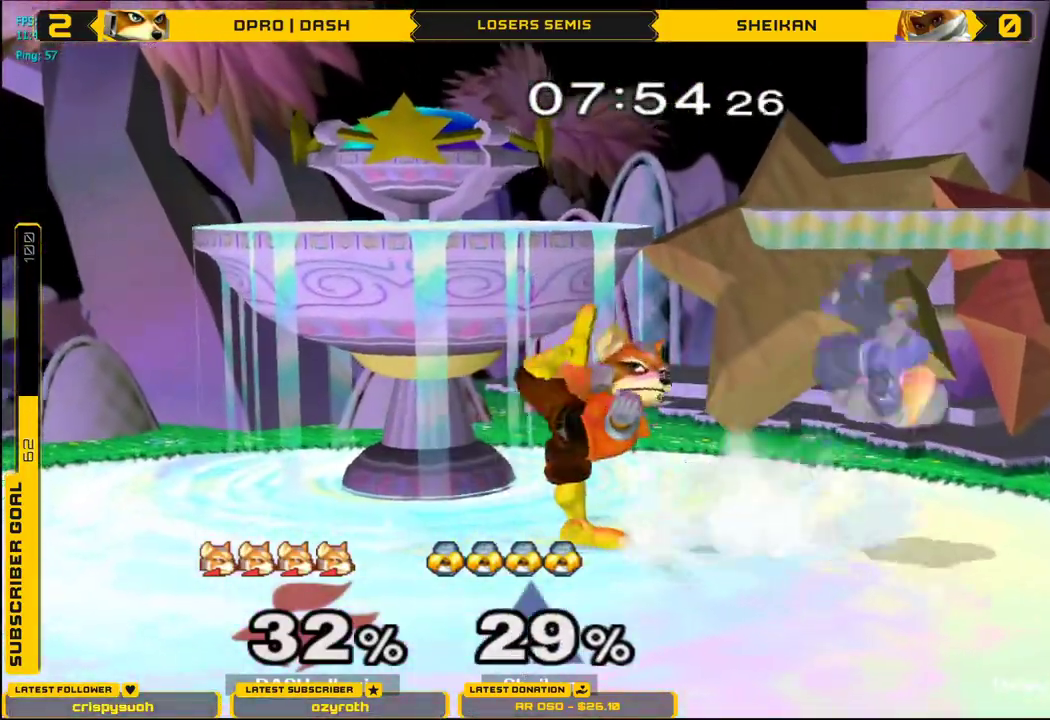
{"buttons": [], "left_stick": "center", "right_stick": "center", "events": [[84, "A", "up"], [150, "left_stick", "center"], [217, "L1", "down"], [267, "left_stick", "down"], [351, "L1", "up"], [351, "left_stick", "center"]]}
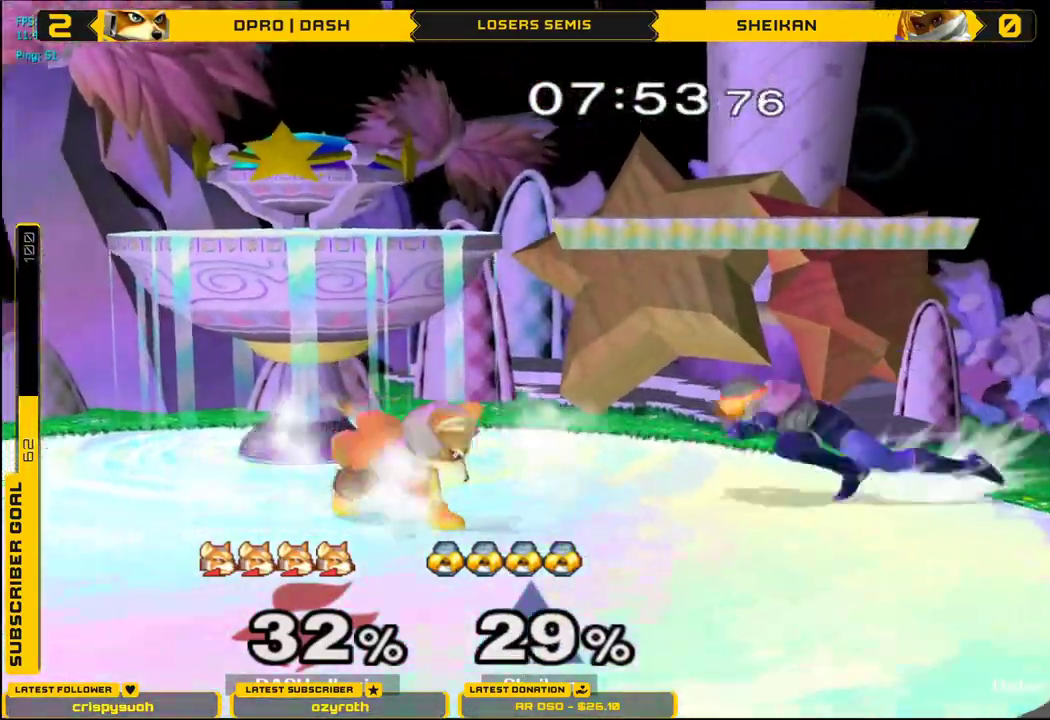
{"buttons": ["A", "L1"], "left_stick": "center", "right_stick": "center", "events": [[183, "L1", "down"], [500, "A", "down"]]}
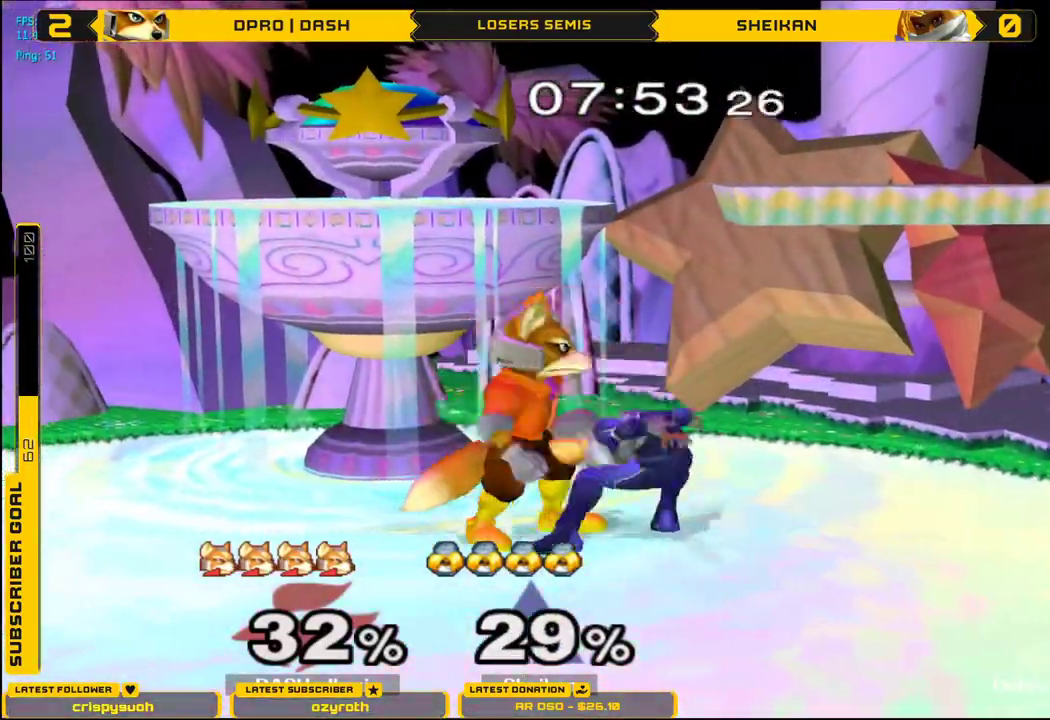
{"buttons": ["L1"], "left_stick": "up", "right_stick": "center", "events": [[84, "A", "up"], [150, "left_stick", "up"]]}